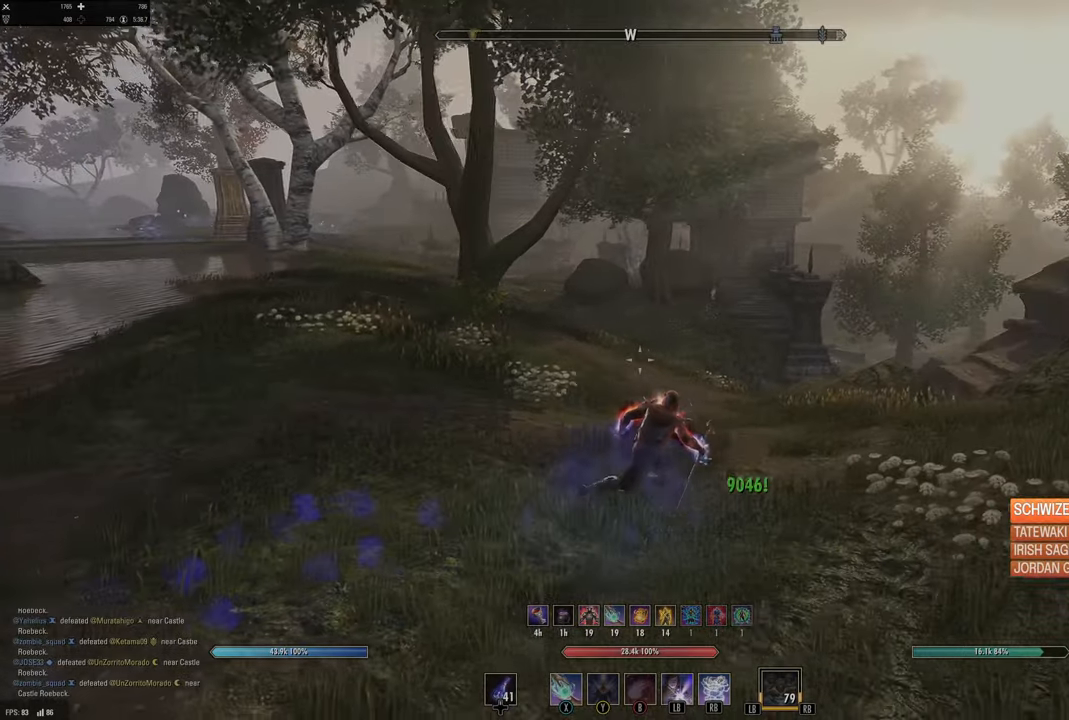
Gameplay with a controller (Xbox layout); each line is a JSON object with the inputs held at the frame after it. "events" lists button and stick changes between this image and that frame as [ms after this image, input, new state], when the widget could be followed in between.
{"buttons": [], "left_stick": "up-right", "right_stick": "center", "events": []}
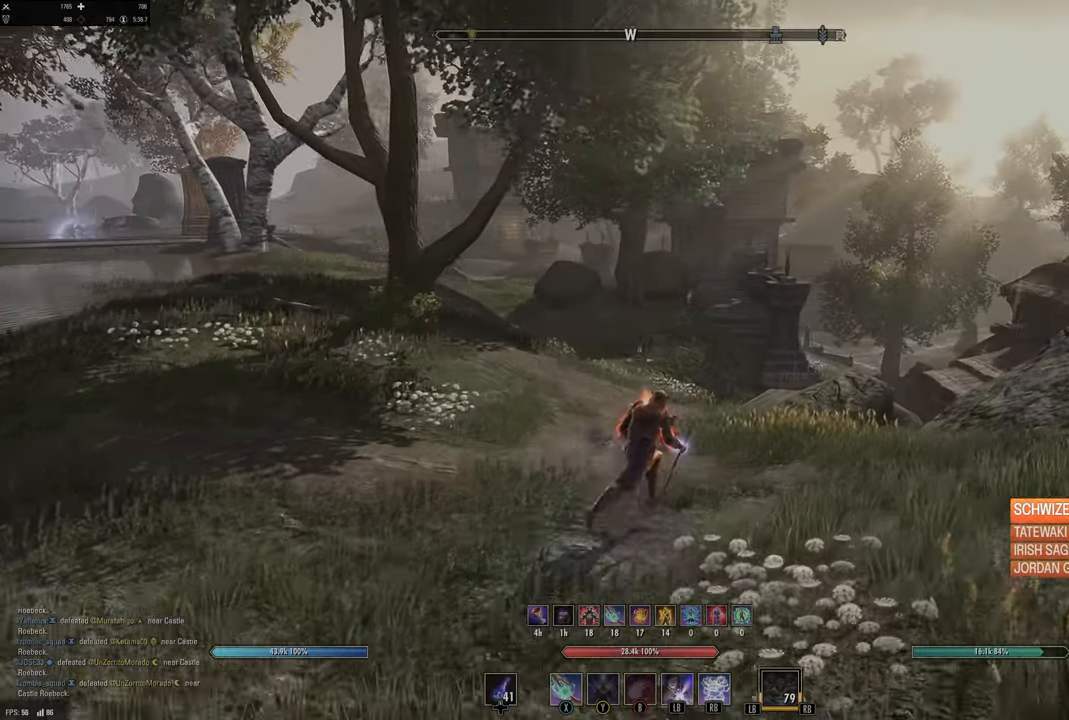
{"buttons": [], "left_stick": "up-right", "right_stick": "center", "events": [[133, "right_stick", "right"], [400, "right_stick", "center"]]}
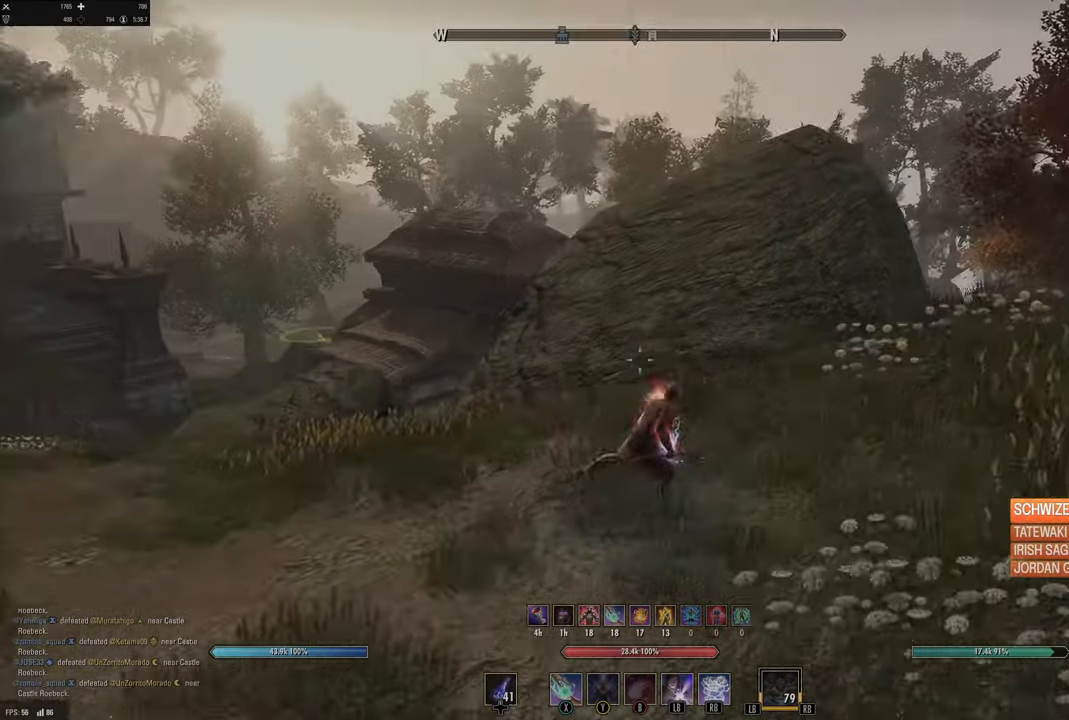
{"buttons": [], "left_stick": "up-right", "right_stick": "center", "events": []}
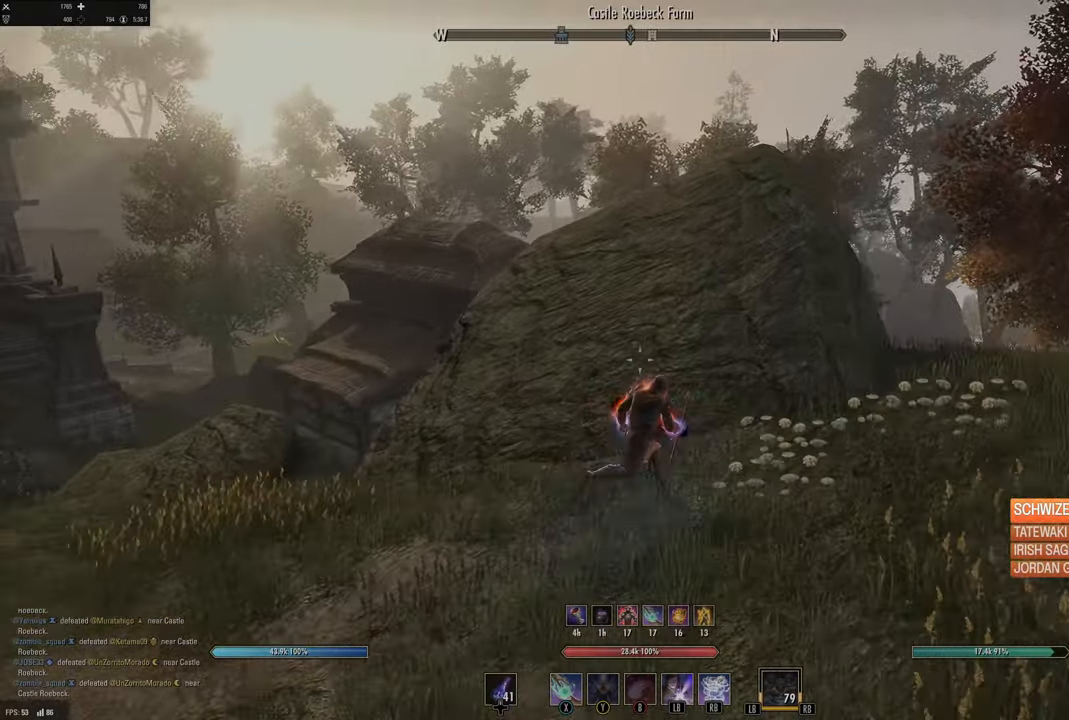
{"buttons": [], "left_stick": "up", "right_stick": "center", "events": [[150, "left_stick", "up"]]}
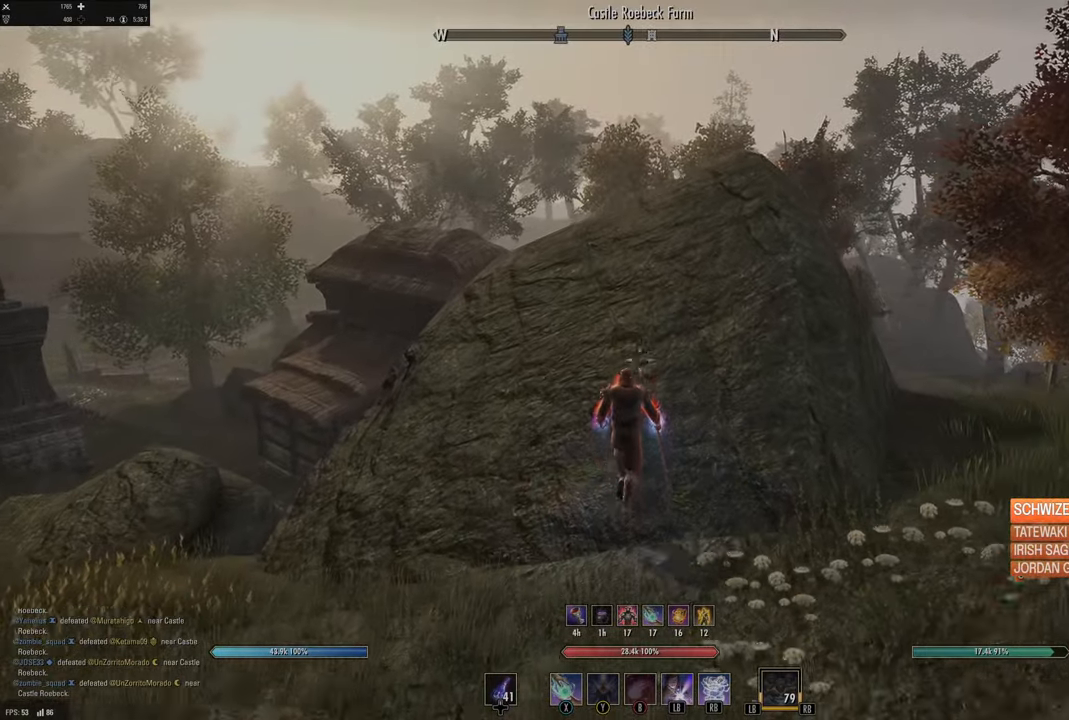
{"buttons": [], "left_stick": "up", "right_stick": "down", "events": [[500, "right_stick", "down"]]}
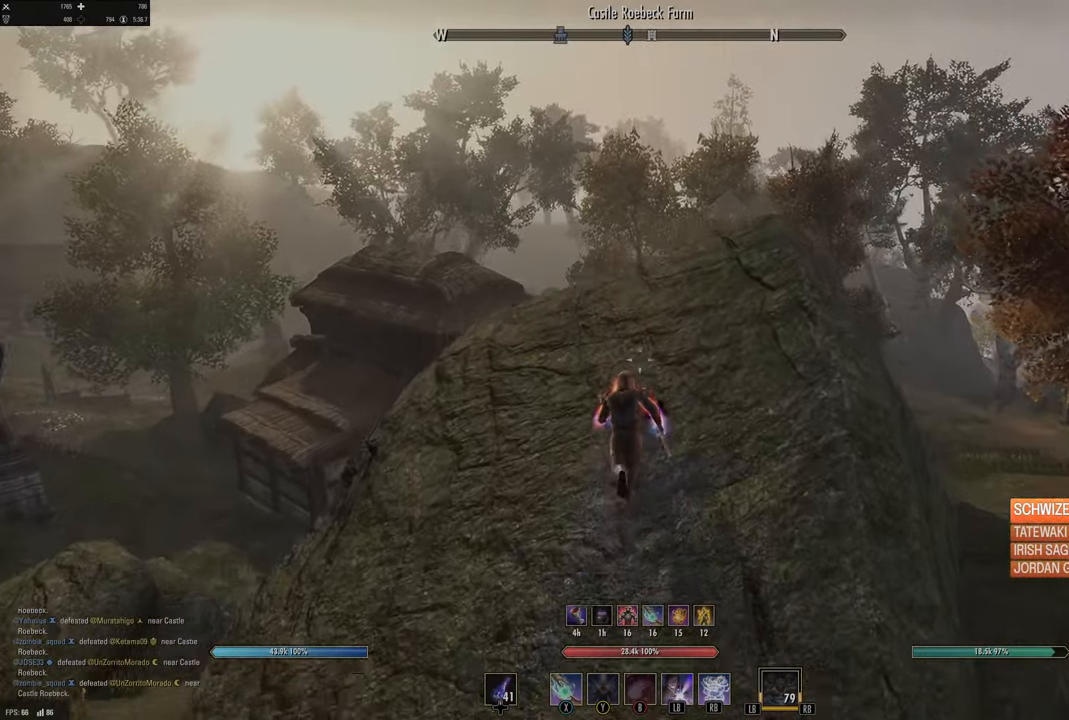
{"buttons": [], "left_stick": "up-right", "right_stick": "center", "events": [[50, "right_stick", "down-right"], [183, "left_stick", "up-right"], [183, "right_stick", "center"]]}
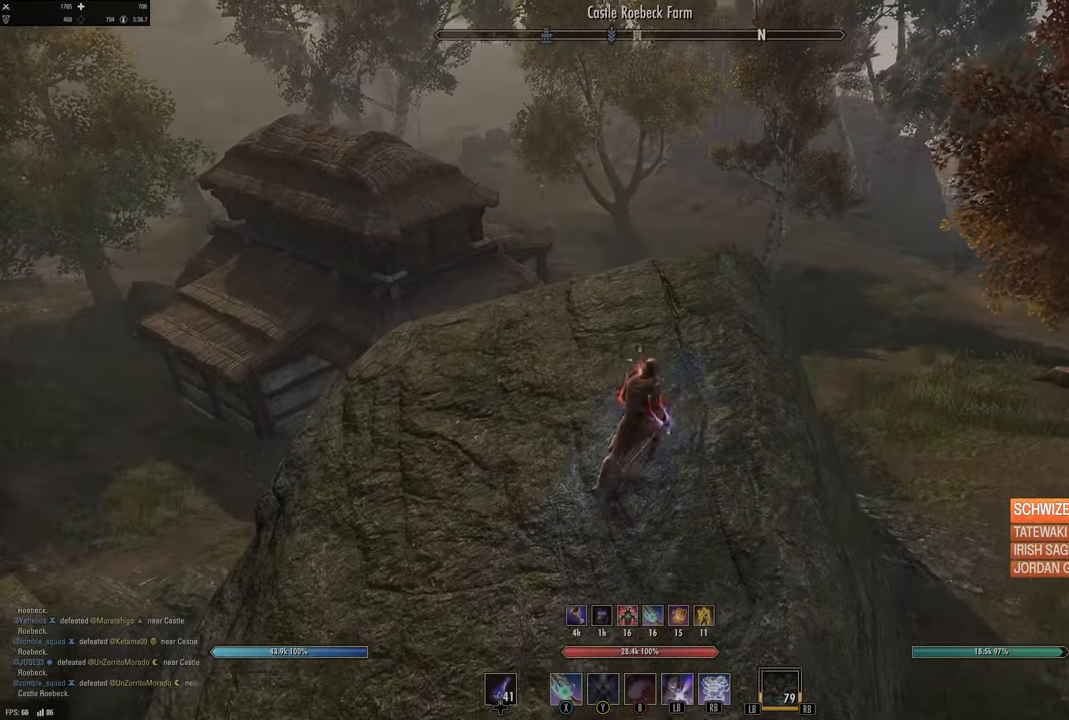
{"buttons": [], "left_stick": "up-right", "right_stick": "center", "events": []}
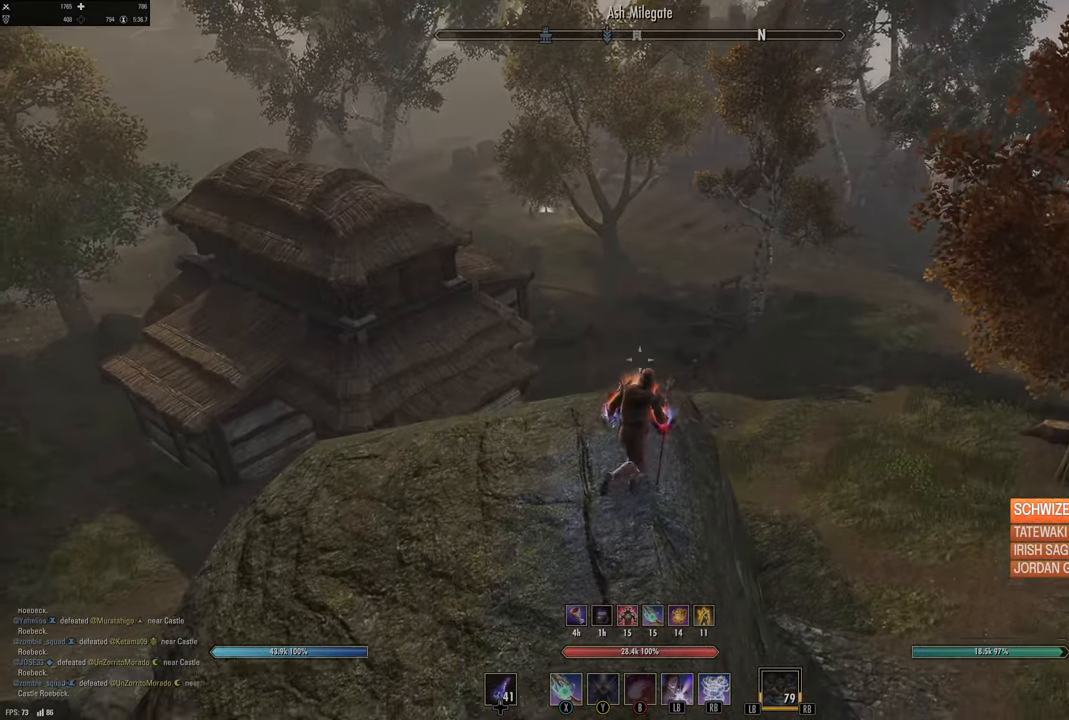
{"buttons": [], "left_stick": "center", "right_stick": "center", "events": [[83, "right_stick", "left"], [100, "left_stick", "center"], [333, "right_stick", "center"]]}
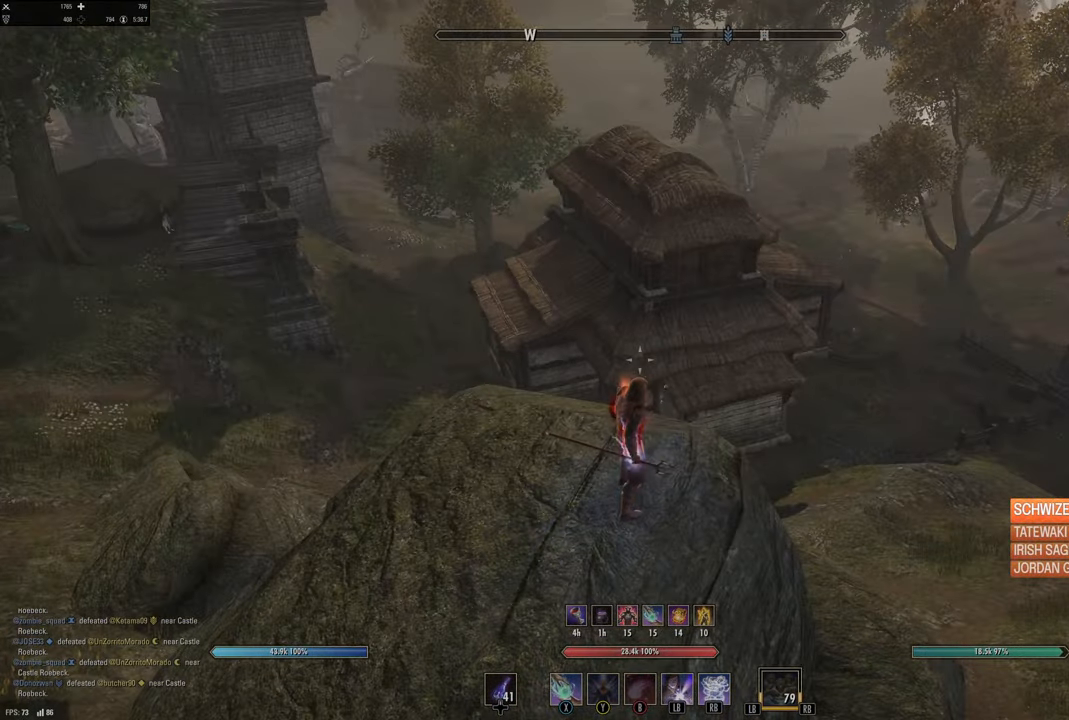
{"buttons": [], "left_stick": "up-left", "right_stick": "center", "events": [[150, "left_stick", "up"], [183, "right_stick", "left"], [417, "right_stick", "center"], [467, "left_stick", "up-left"]]}
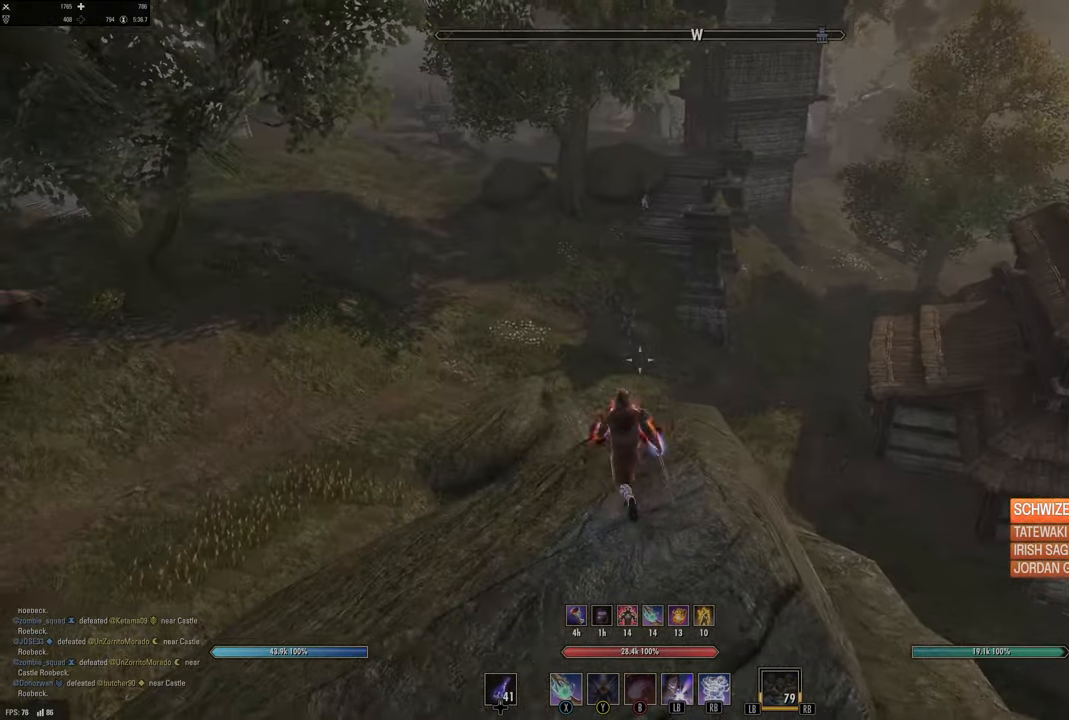
{"buttons": [], "left_stick": "up", "right_stick": "center", "events": [[233, "left_stick", "up"], [233, "right_stick", "left"], [500, "right_stick", "center"]]}
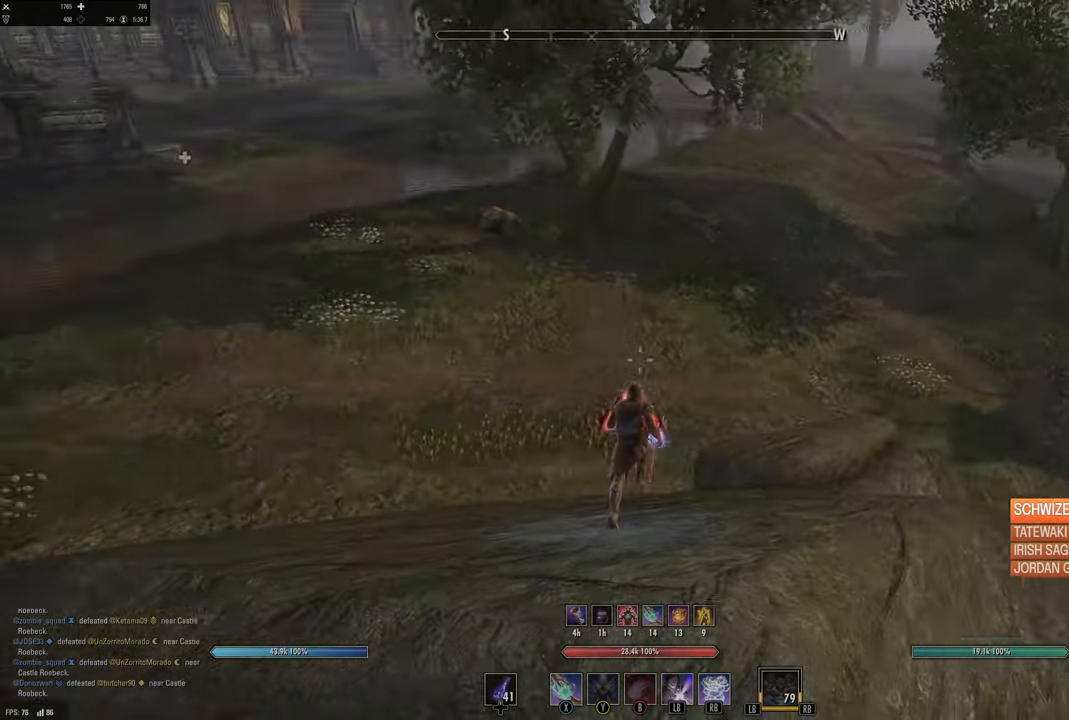
{"buttons": [], "left_stick": "up-left", "right_stick": "up-left", "events": [[250, "left_stick", "up-left"], [367, "right_stick", "up-left"]]}
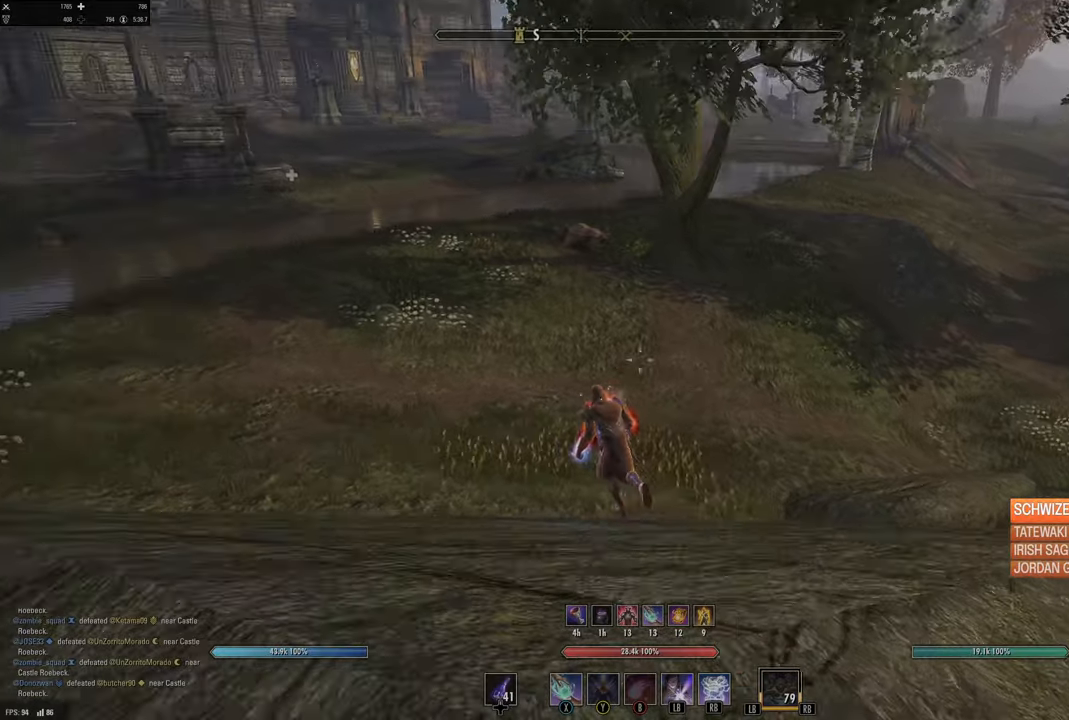
{"buttons": [], "left_stick": "up-left", "right_stick": "center", "events": [[150, "right_stick", "center"]]}
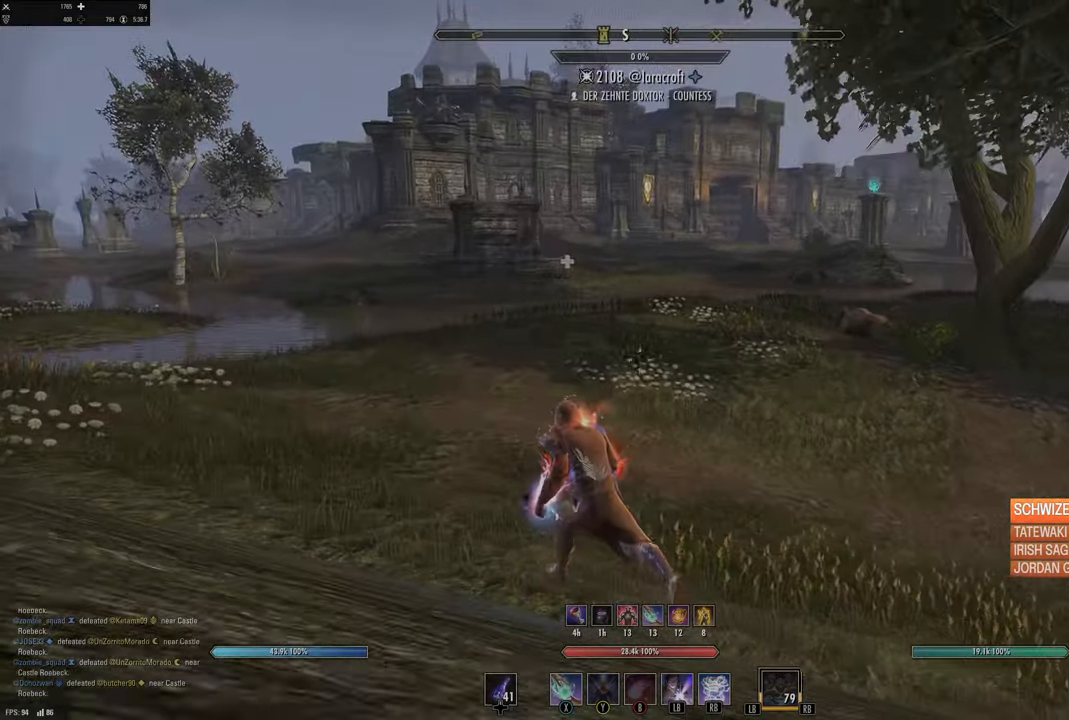
{"buttons": [], "left_stick": "up-left", "right_stick": "center", "events": [[67, "right_stick", "left"], [250, "right_stick", "center"]]}
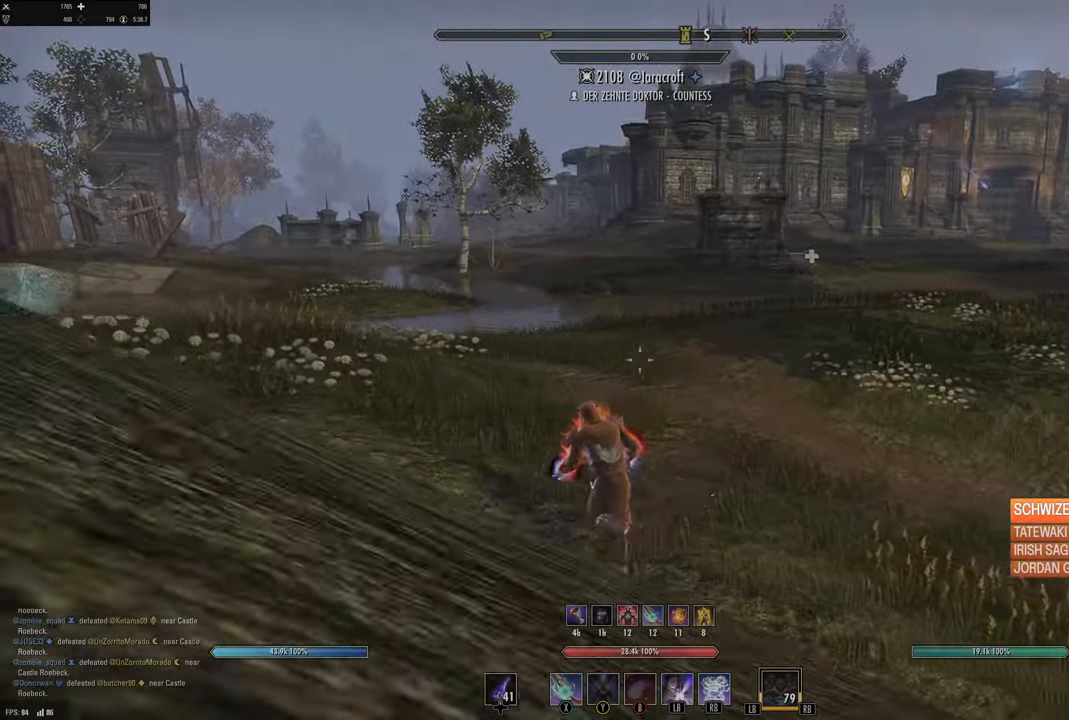
{"buttons": [], "left_stick": "up-left", "right_stick": "center", "events": []}
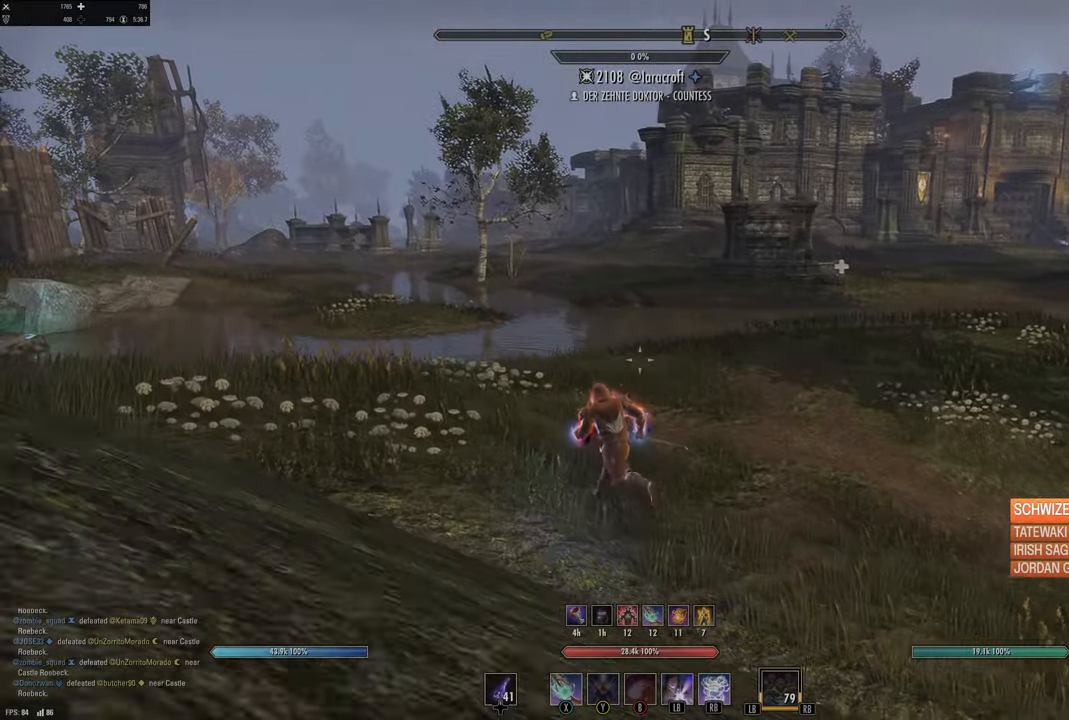
{"buttons": [], "left_stick": "up-left", "right_stick": "center", "events": [[150, "right_stick", "right"], [400, "right_stick", "center"]]}
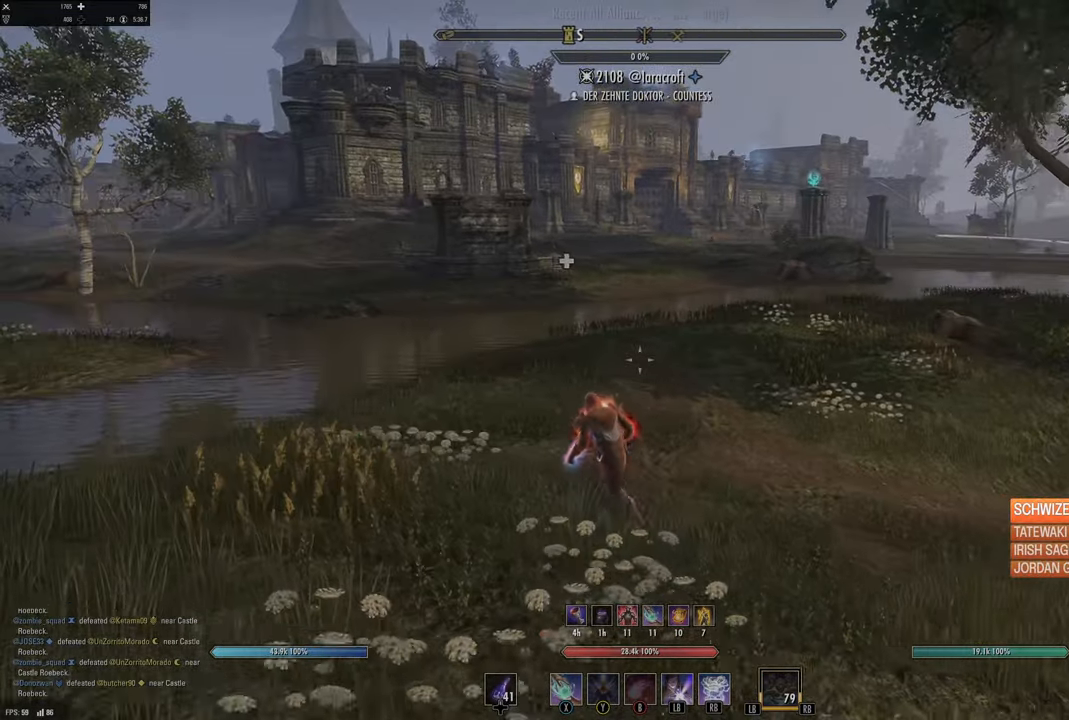
{"buttons": [], "left_stick": "up-left", "right_stick": "center", "events": []}
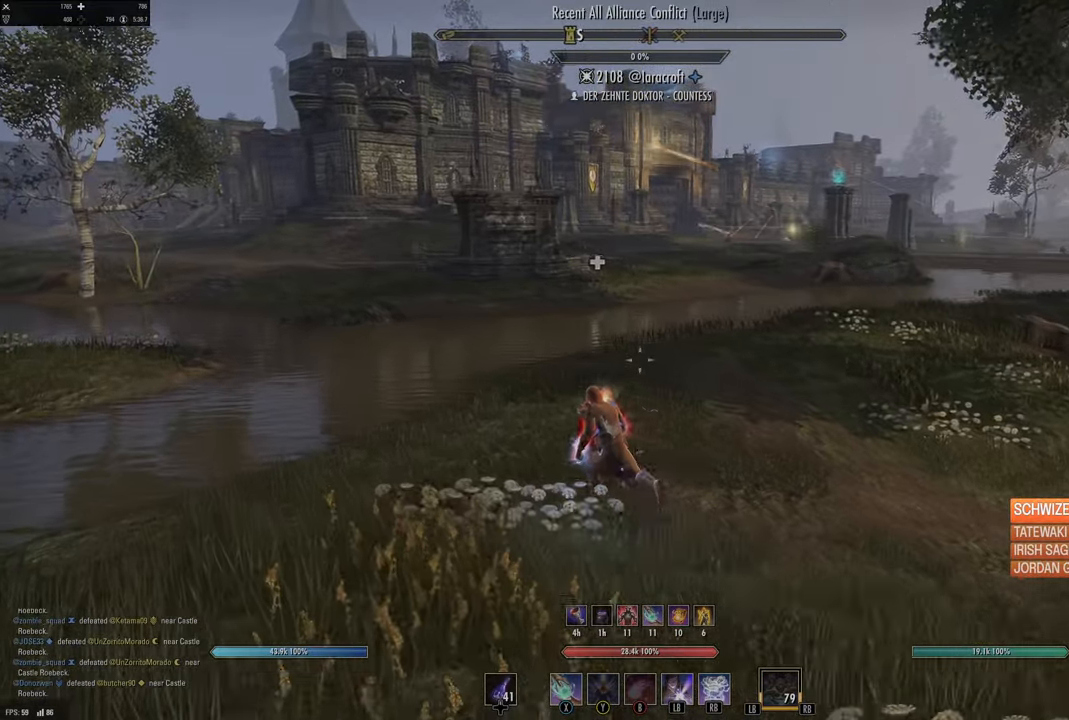
{"buttons": [], "left_stick": "up-left", "right_stick": "center", "events": [[34, "right_stick", "right"], [200, "right_stick", "center"]]}
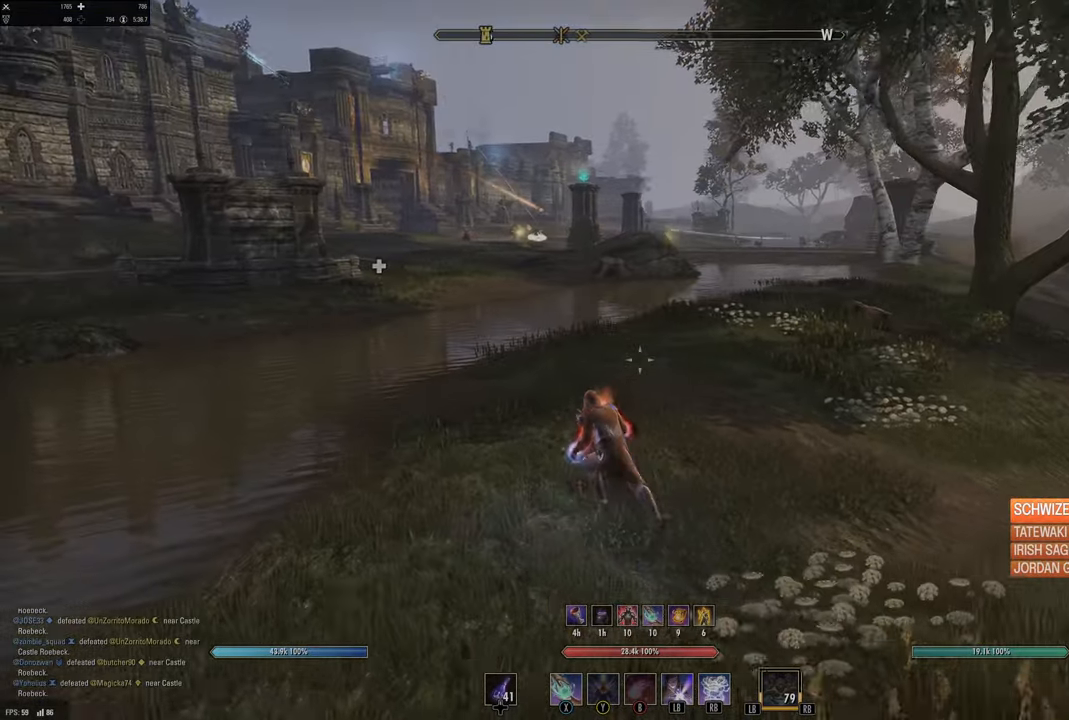
{"buttons": [], "left_stick": "up-left", "right_stick": "center", "events": []}
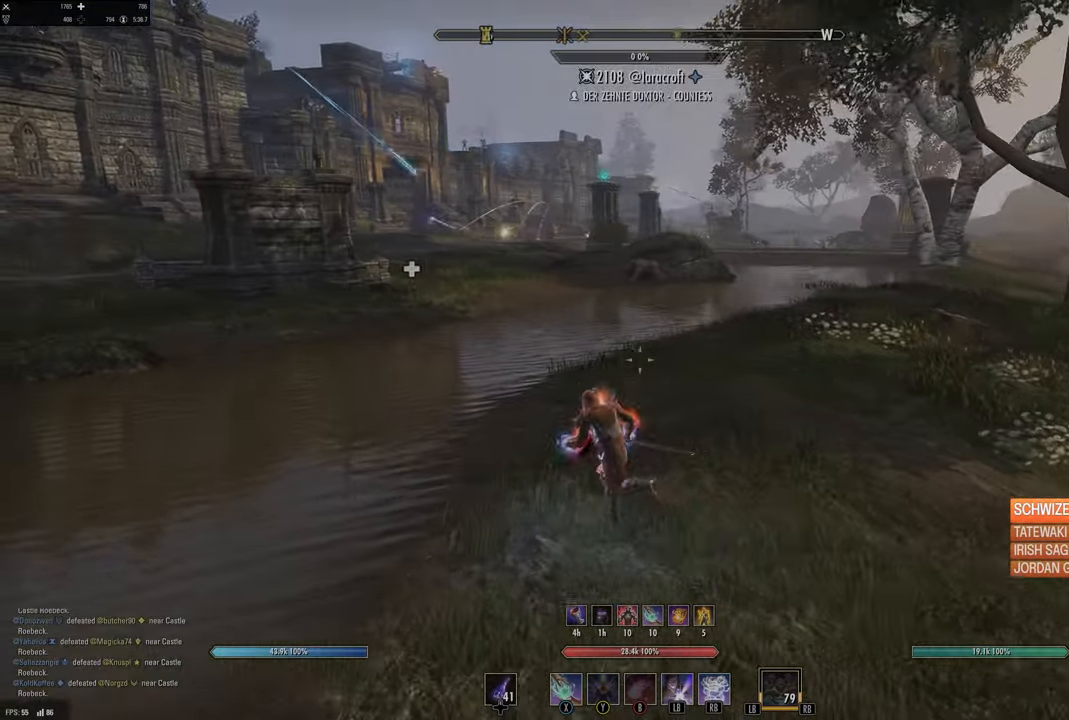
{"buttons": [], "left_stick": "up-left", "right_stick": "center", "events": []}
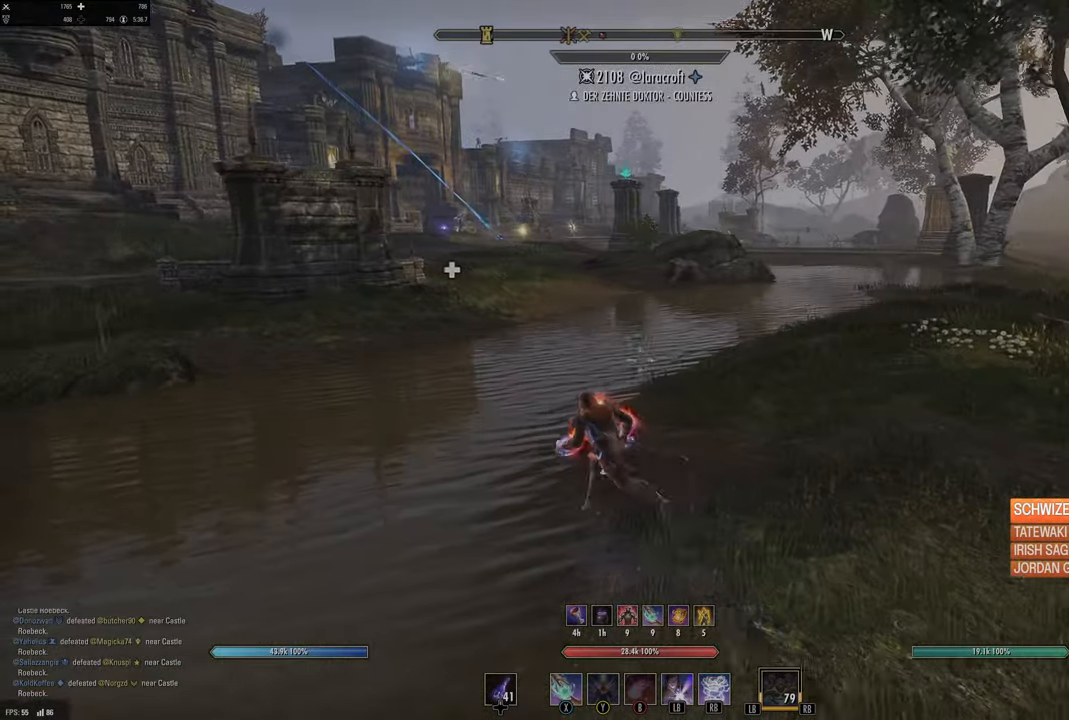
{"buttons": [], "left_stick": "up-left", "right_stick": "center", "events": []}
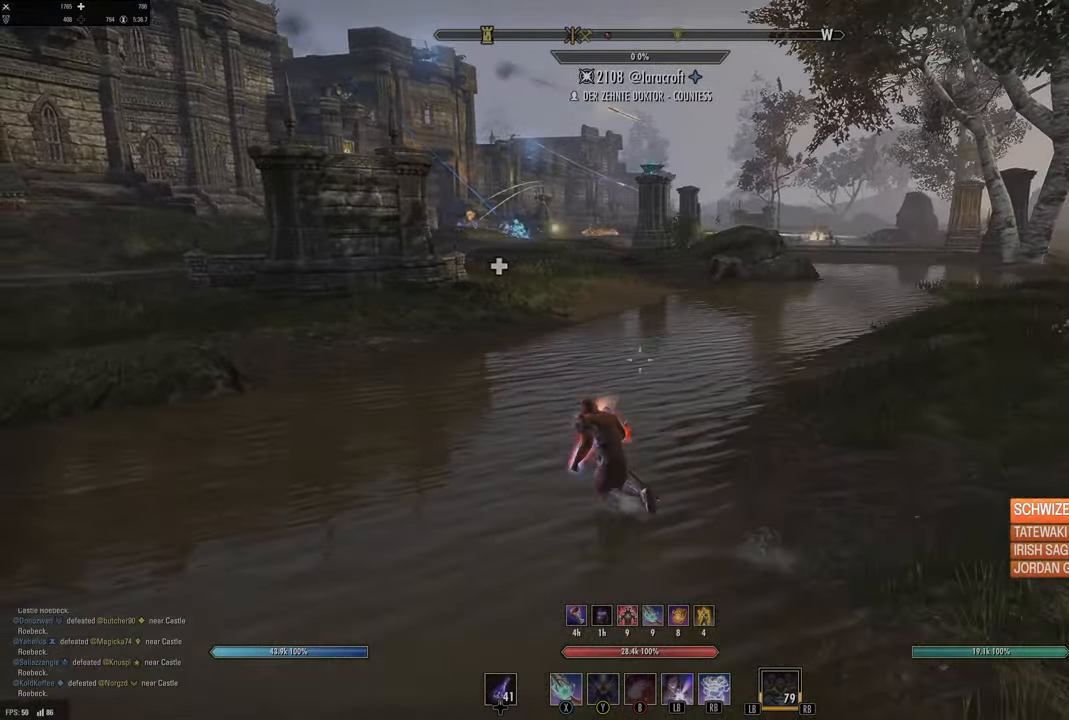
{"buttons": [], "left_stick": "up-left", "right_stick": "center", "events": []}
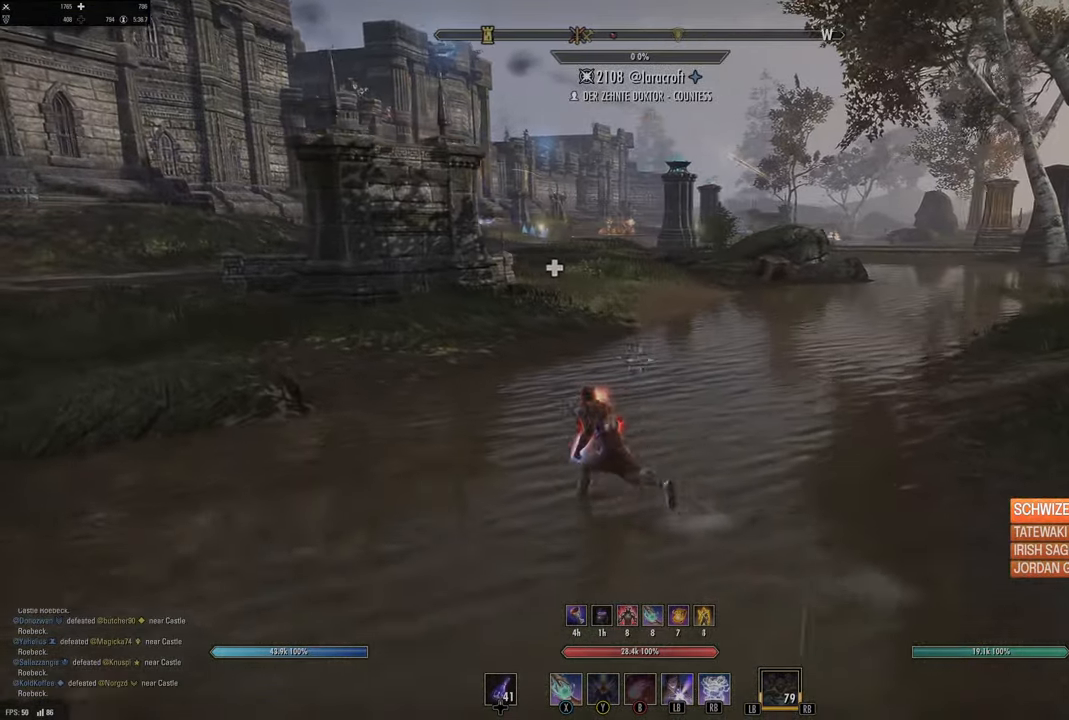
{"buttons": [], "left_stick": "up-left", "right_stick": "center", "events": []}
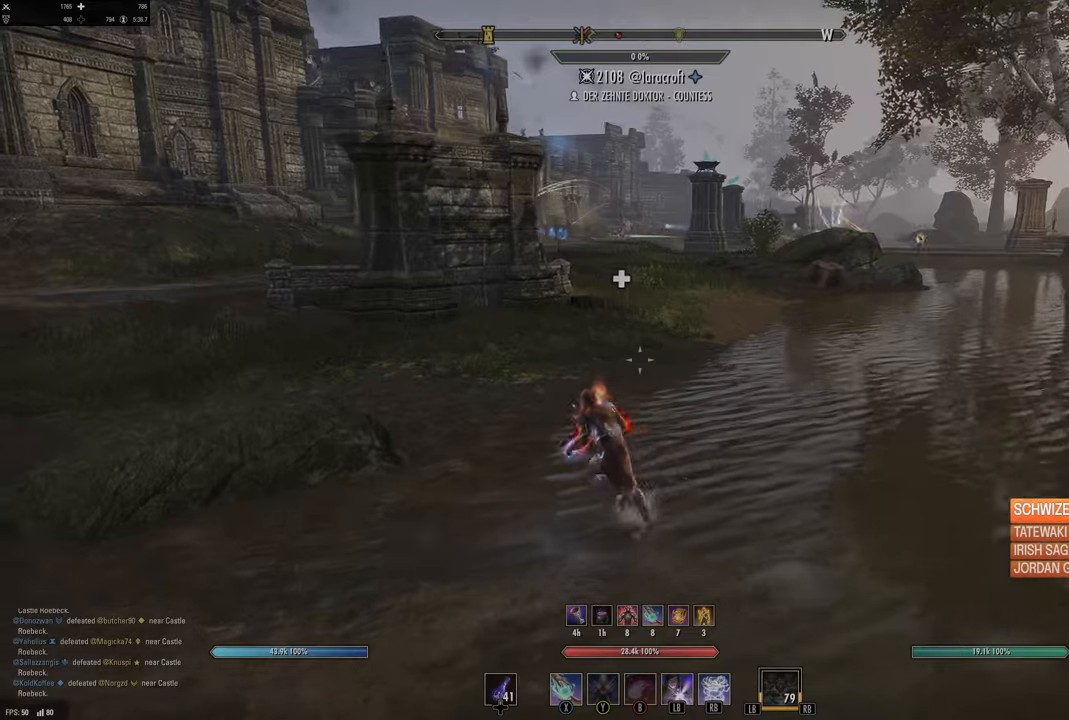
{"buttons": [], "left_stick": "up-left", "right_stick": "center", "events": []}
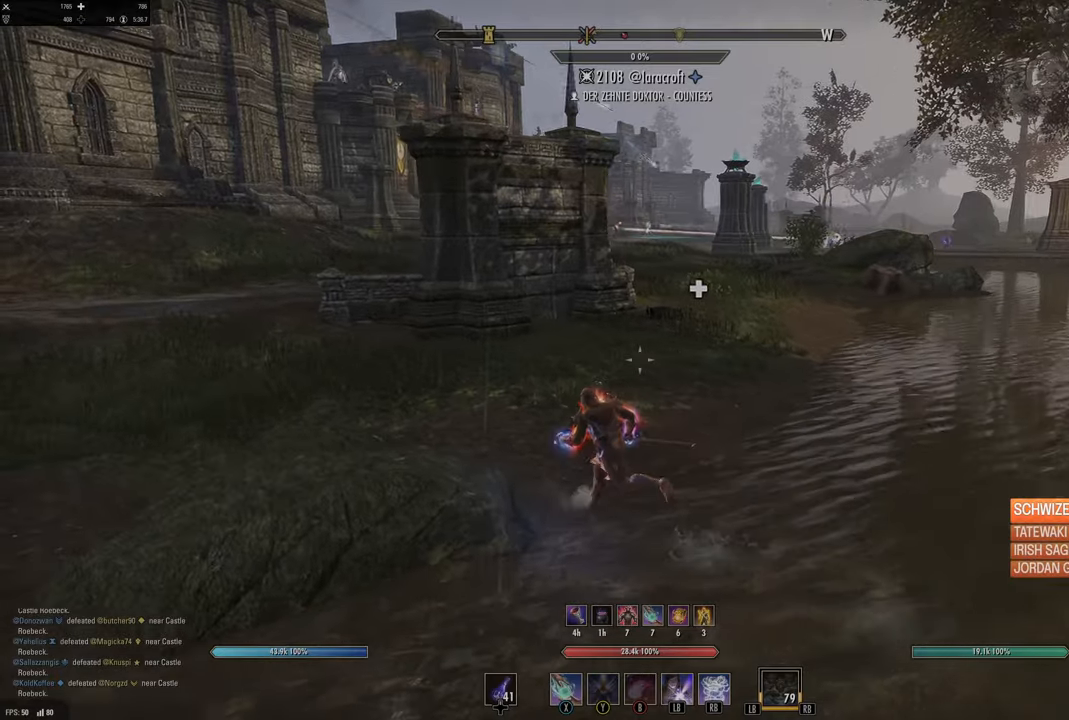
{"buttons": [], "left_stick": "up-left", "right_stick": "center", "events": []}
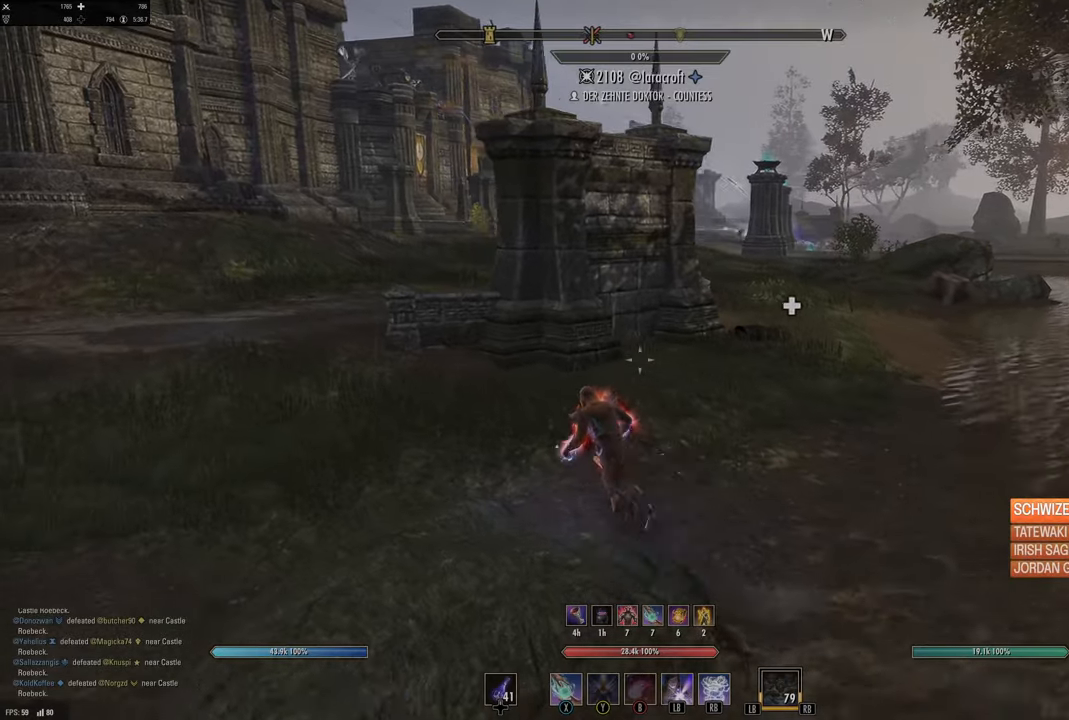
{"buttons": [], "left_stick": "up-left", "right_stick": "center", "events": []}
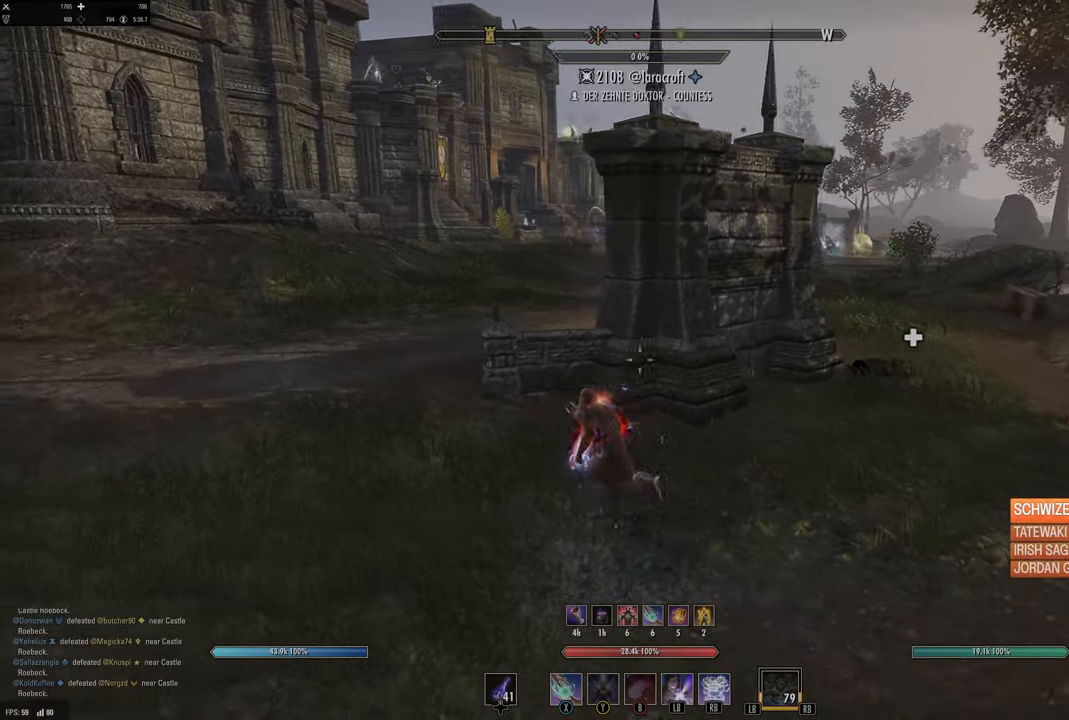
{"buttons": [], "left_stick": "up-left", "right_stick": "center", "events": []}
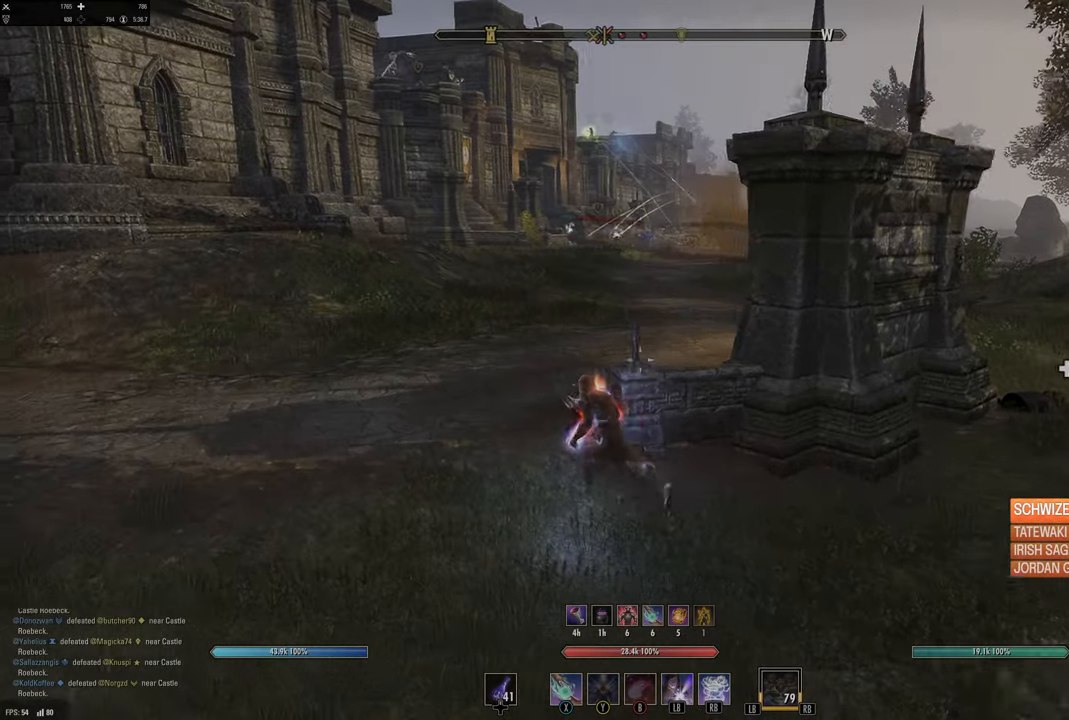
{"buttons": [], "left_stick": "up-left", "right_stick": "center", "events": []}
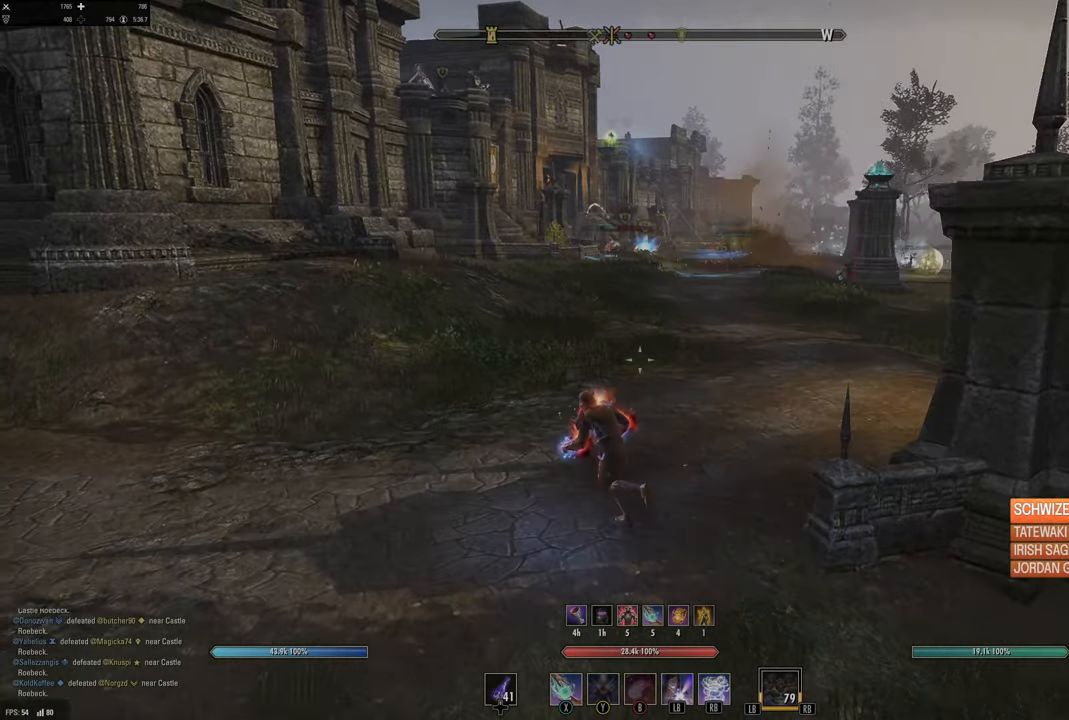
{"buttons": [], "left_stick": "up-left", "right_stick": "center", "events": []}
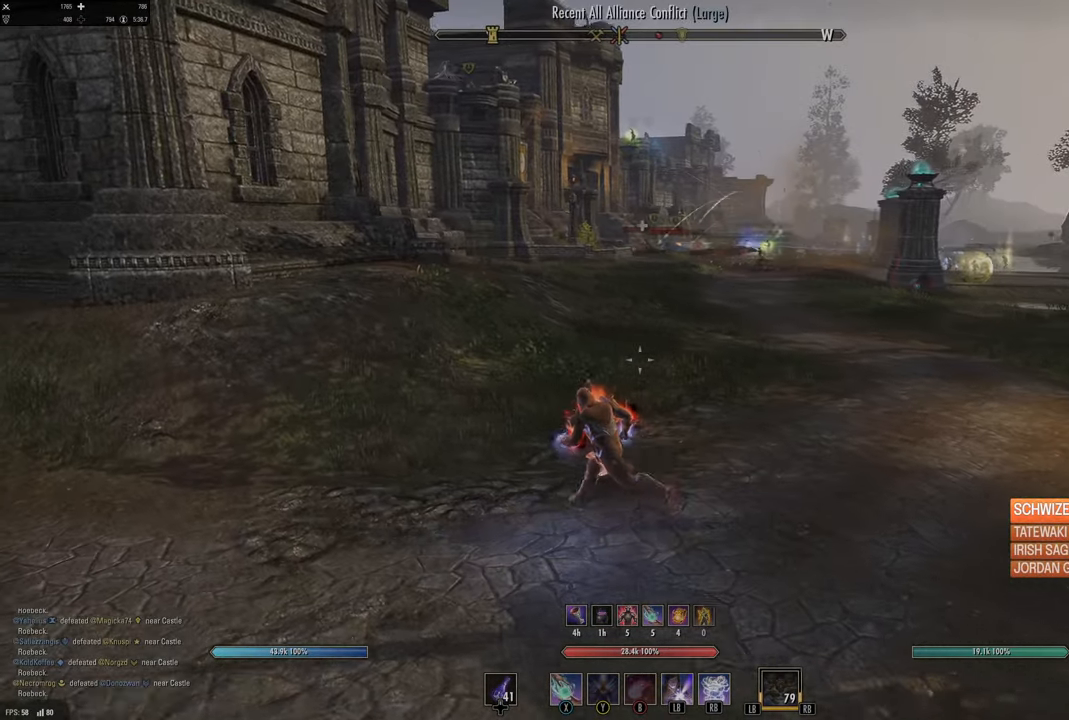
{"buttons": [], "left_stick": "up-left", "right_stick": "center", "events": []}
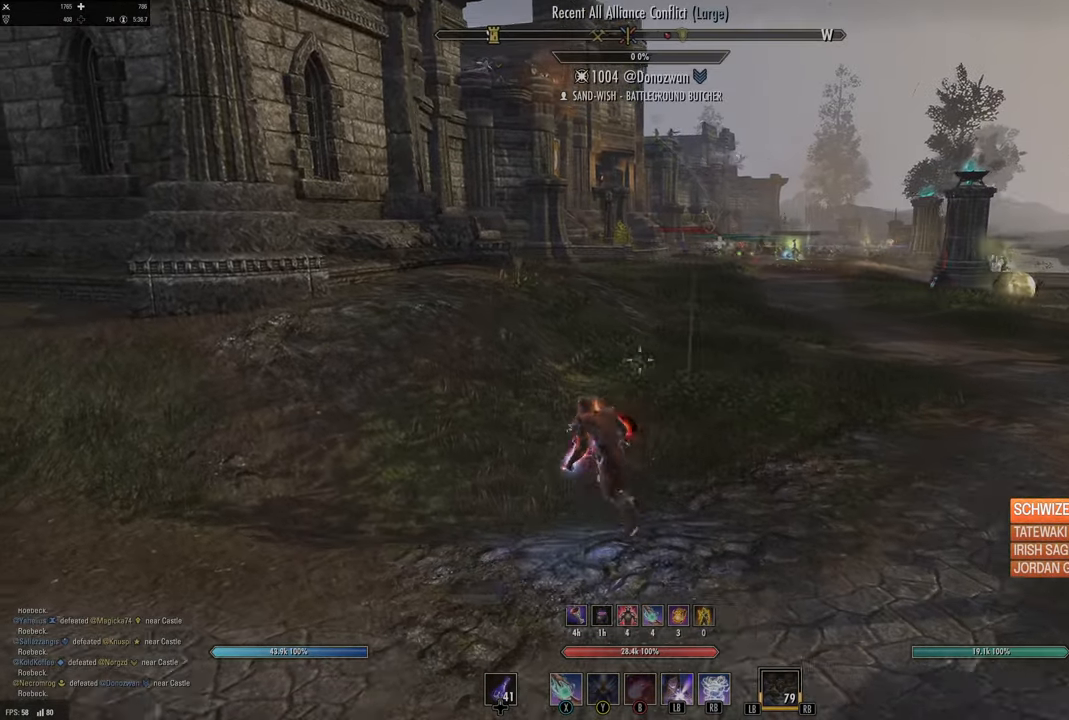
{"buttons": [], "left_stick": "up-left", "right_stick": "center", "events": []}